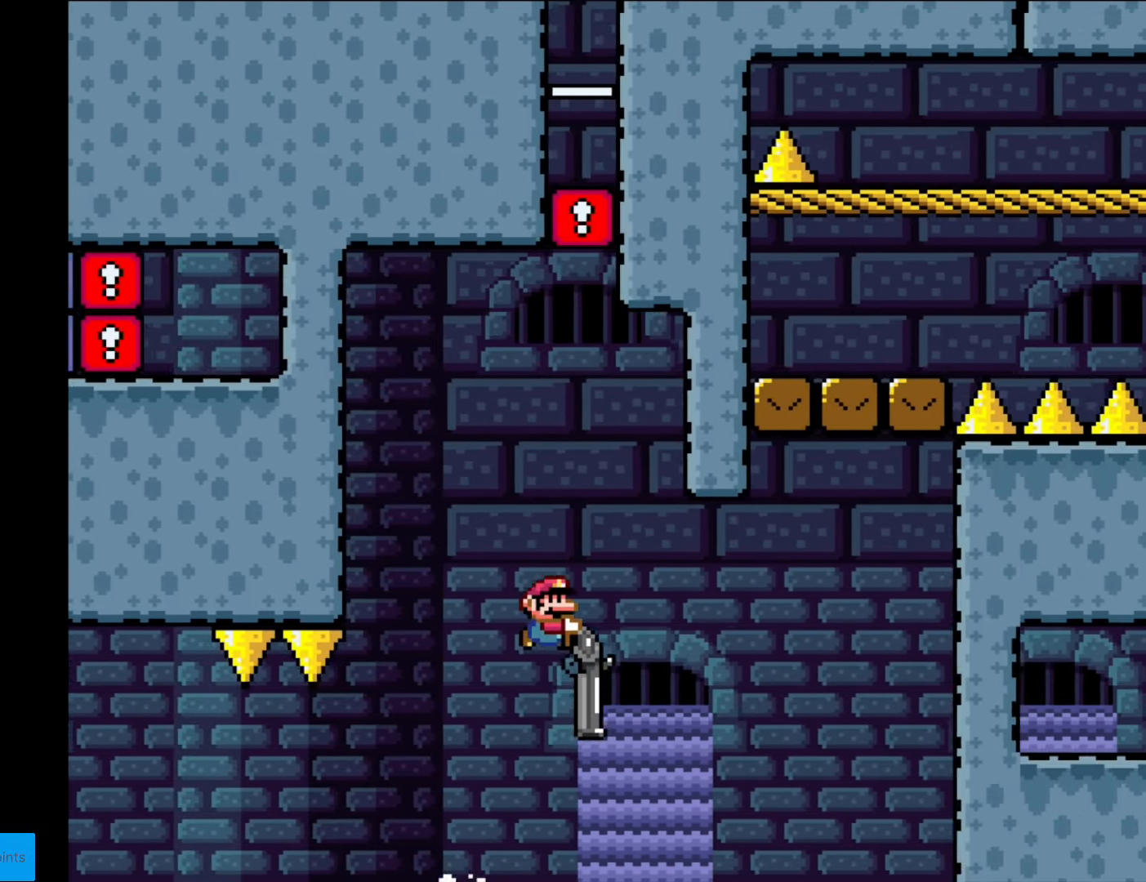
Gameplay with a controller (Nintendo layout); each line is a JSON object with the inputs held at the frame after it. "events" lists button and stick changes between this image and that frame as [ms after this image, input, new state], when the widget could be followed in between. Not read: L3 R3.
{"buttons": ["B", "Y", "DPAD_DOWN", "DPAD_RIGHT"], "events": []}
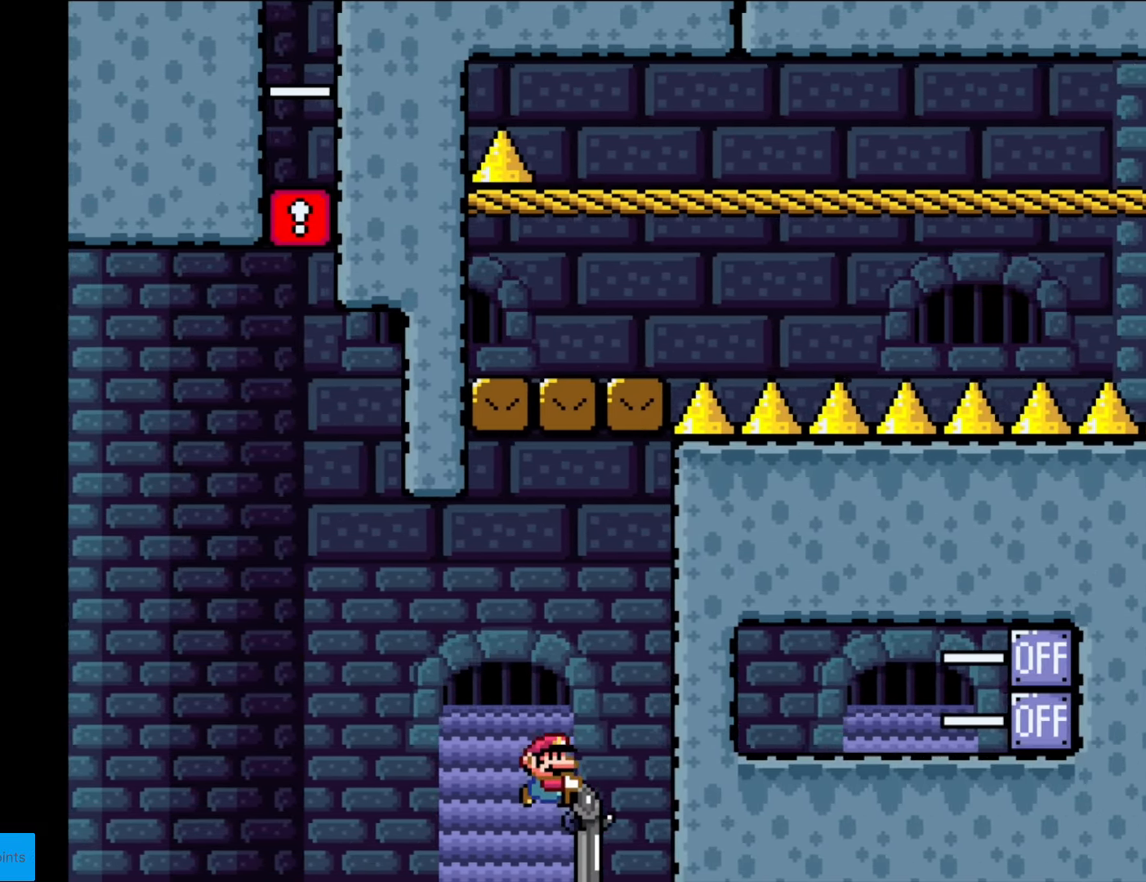
{"buttons": ["B", "Y", "R1", "DPAD_RIGHT"], "events": [[88, "R1", "down"], [210, "DPAD_DOWN", "up"], [280, "R1", "up"], [368, "R1", "down"]]}
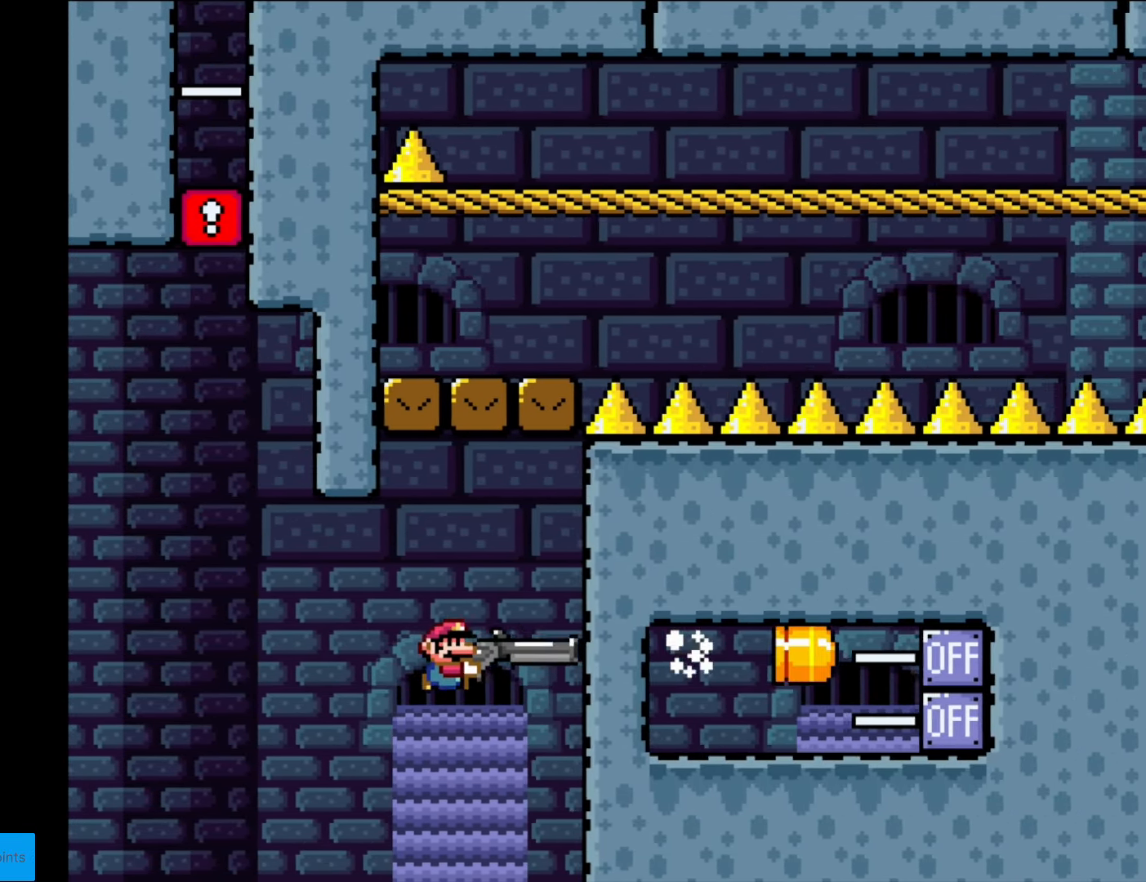
{"buttons": ["B", "Y", "DPAD_DOWN", "DPAD_LEFT"], "events": [[69, "R1", "up"], [139, "DPAD_DOWN", "down"], [192, "DPAD_RIGHT", "up"], [262, "R1", "down"], [349, "DPAD_LEFT", "down"], [454, "R1", "up"]]}
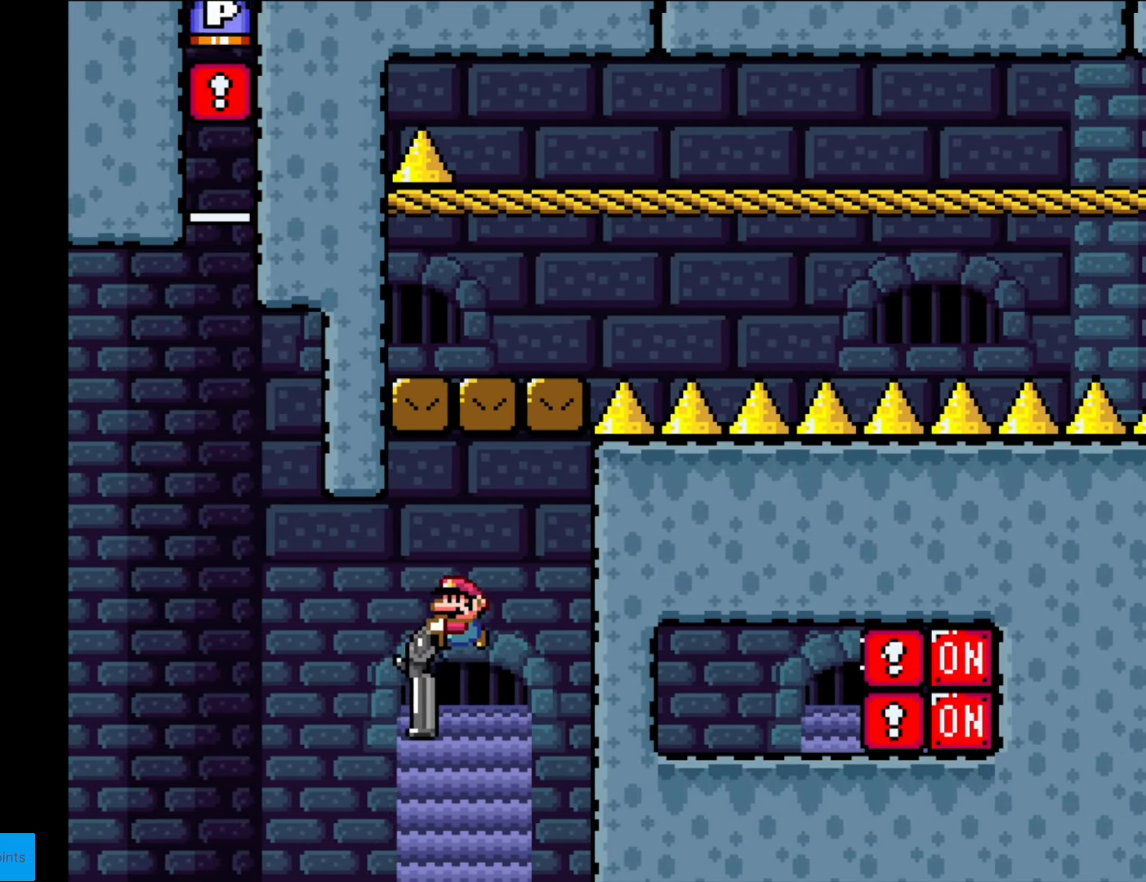
{"buttons": ["B", "Y", "DPAD_DOWN", "DPAD_LEFT"], "events": [[280, "R1", "down"], [490, "R1", "up"]]}
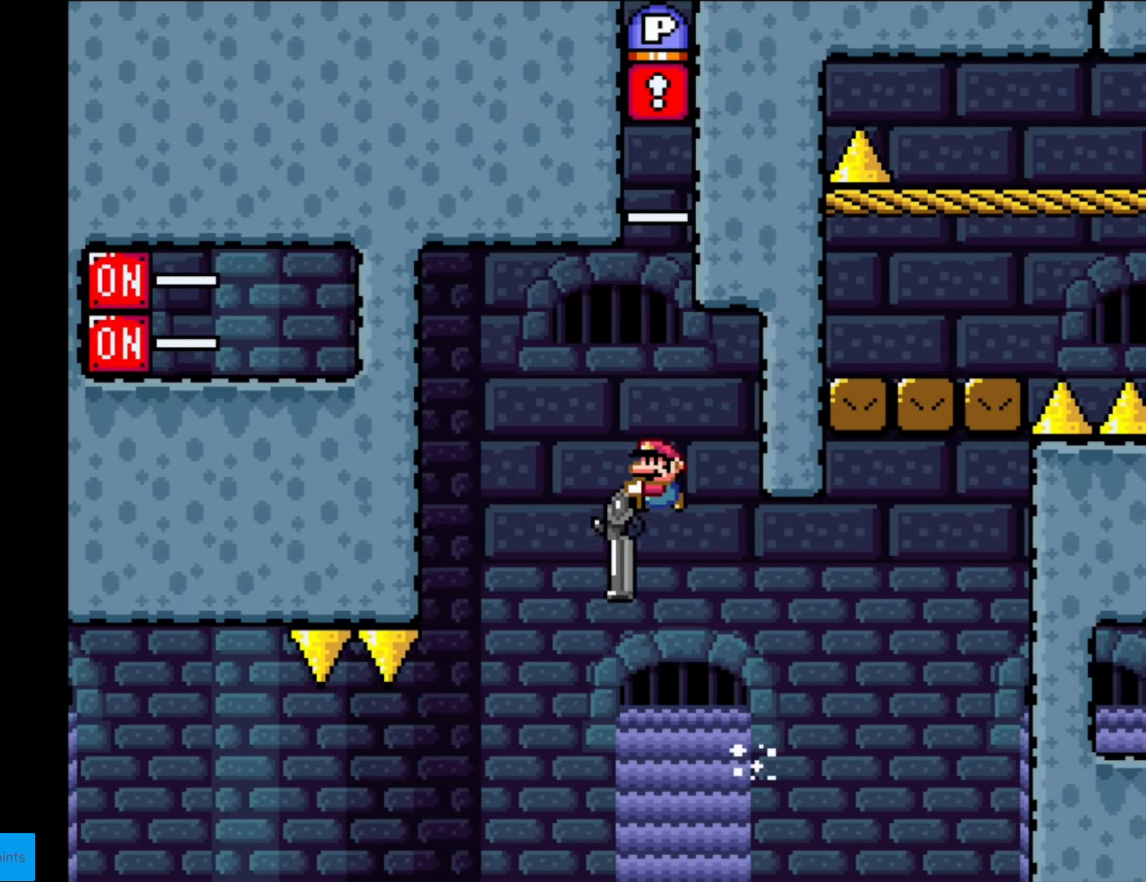
{"buttons": ["B", "Y", "R1", "DPAD_LEFT"], "events": [[174, "R1", "down"], [349, "R1", "up"], [367, "DPAD_DOWN", "up"], [507, "R1", "down"]]}
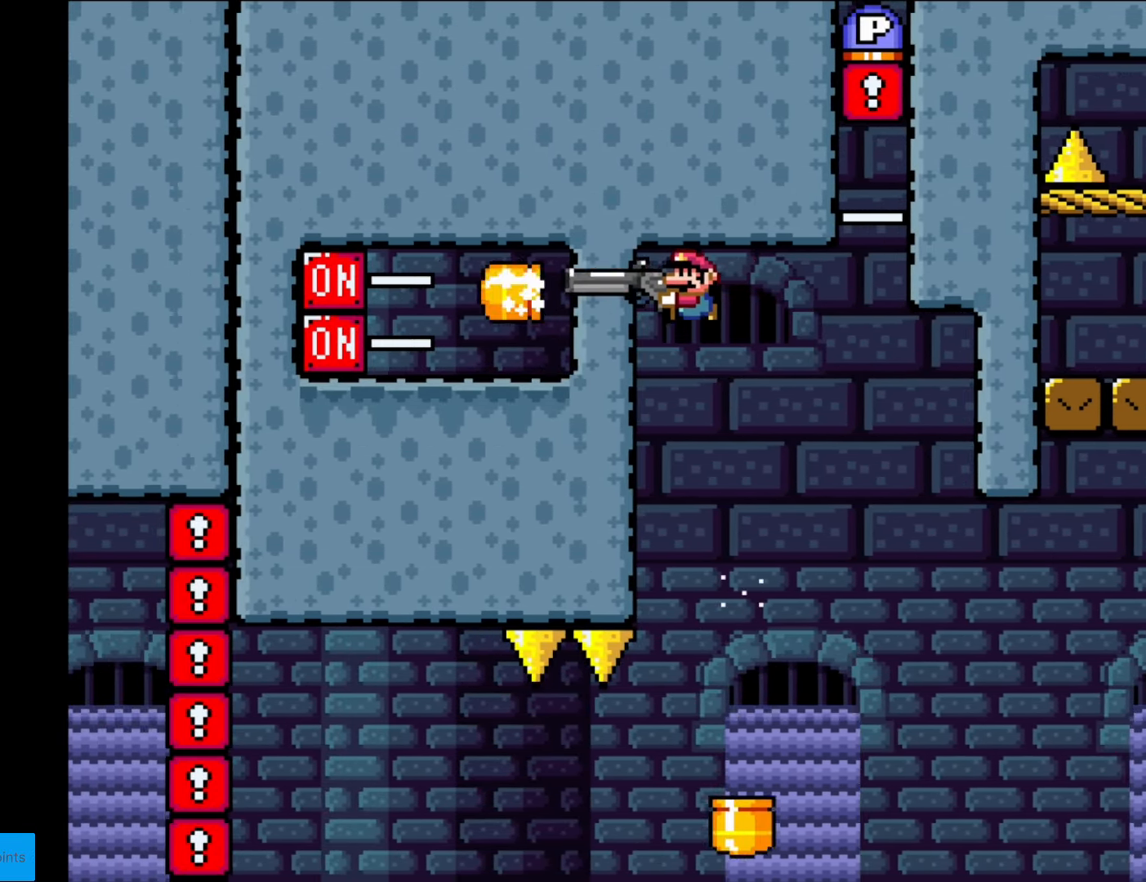
{"buttons": ["B", "Y", "DPAD_DOWN"], "events": [[52, "DPAD_LEFT", "up"], [122, "R1", "up"], [262, "DPAD_DOWN", "down"]]}
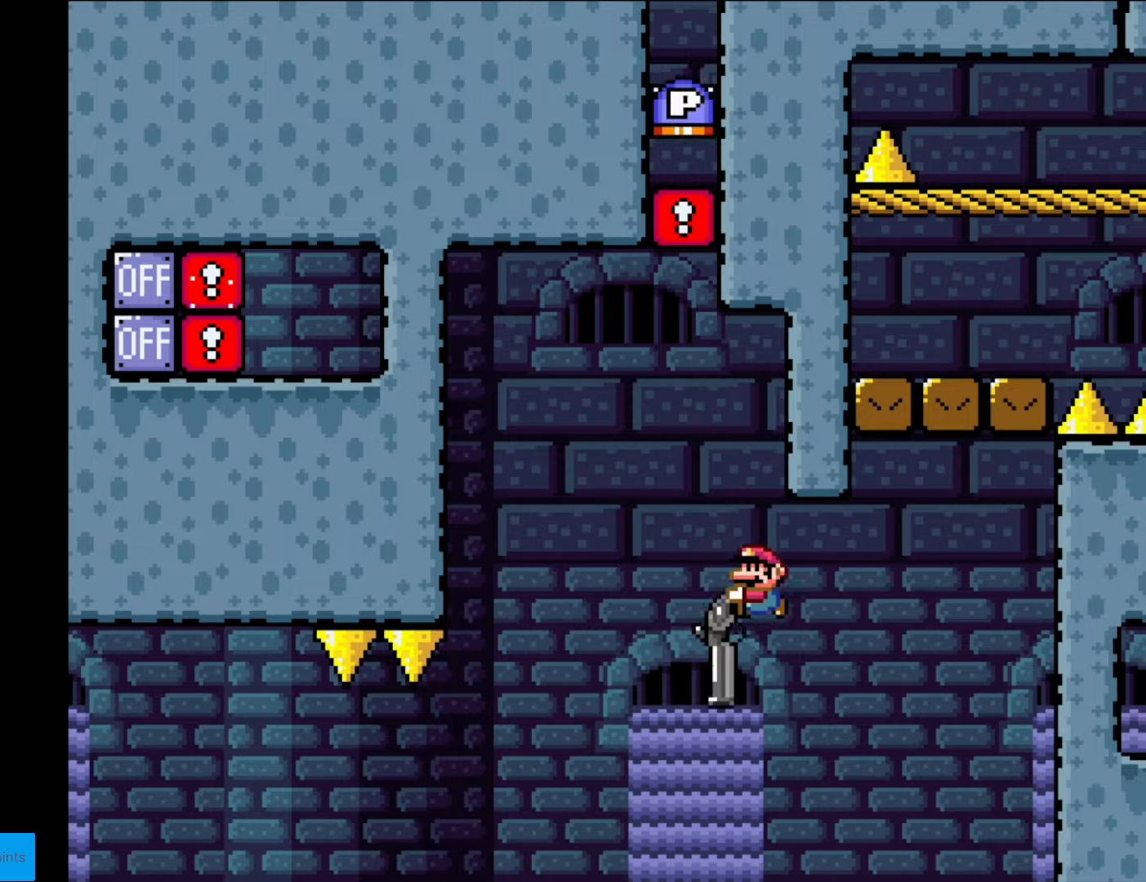
{"buttons": ["B", "Y", "DPAD_DOWN", "DPAD_RIGHT"], "events": [[245, "DPAD_RIGHT", "down"], [245, "R1", "down"], [368, "R1", "up"]]}
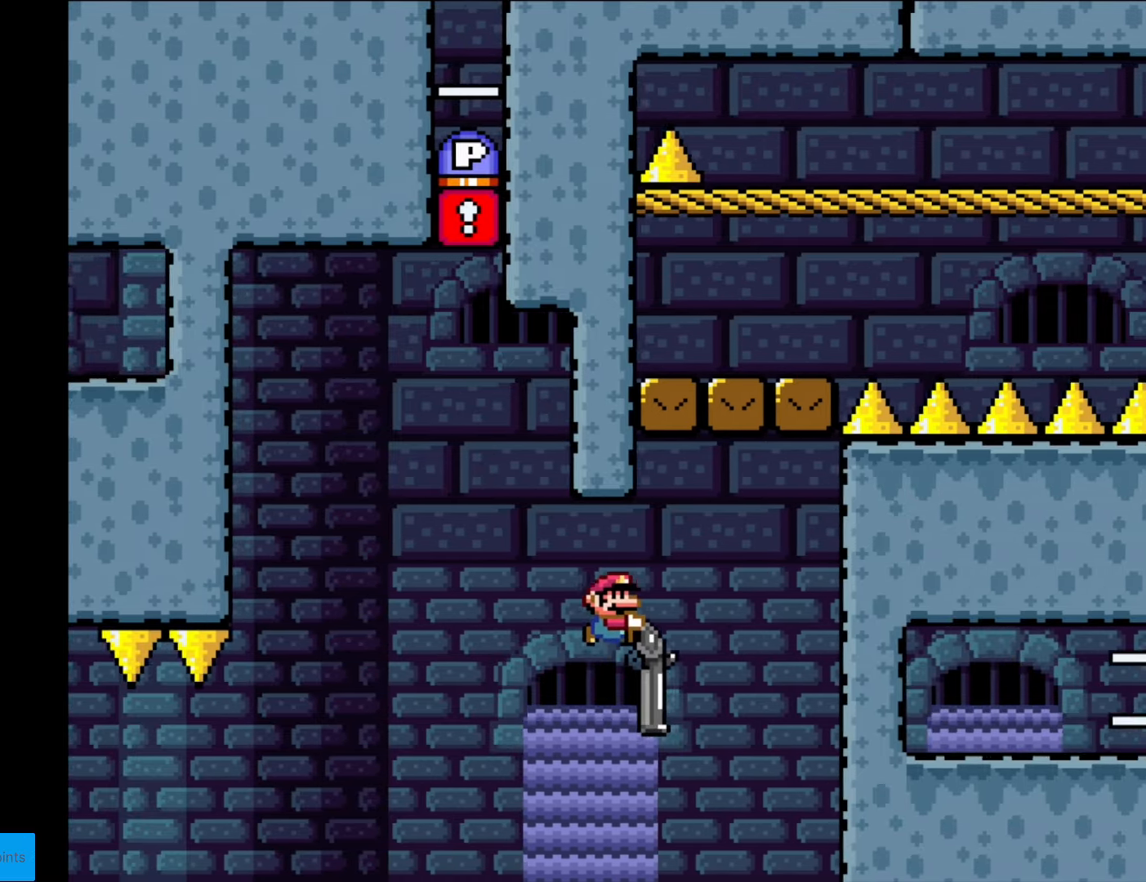
{"buttons": ["B", "Y", "DPAD_DOWN", "DPAD_RIGHT"], "events": []}
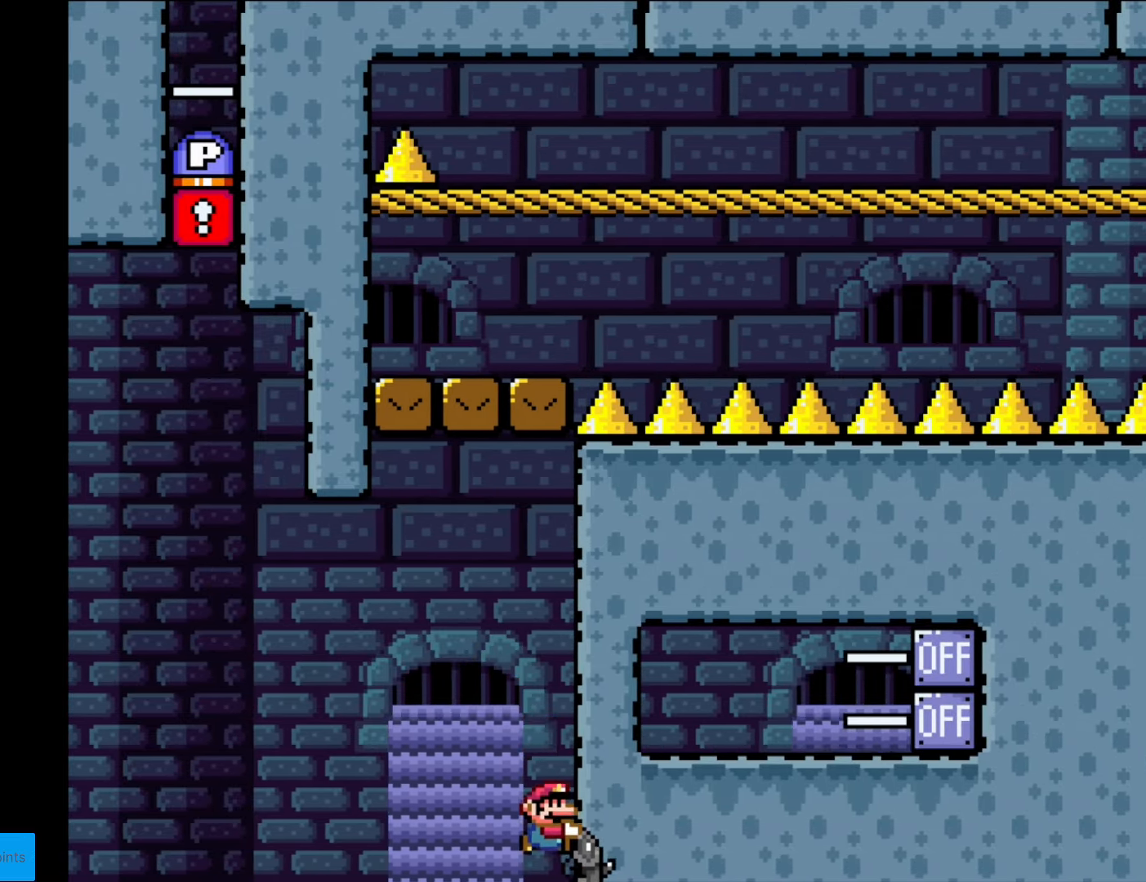
{"buttons": ["B", "Y", "DPAD_RIGHT"], "events": [[18, "R1", "down"], [210, "R1", "up"], [263, "DPAD_DOWN", "up"], [315, "R1", "down"], [508, "R1", "up"]]}
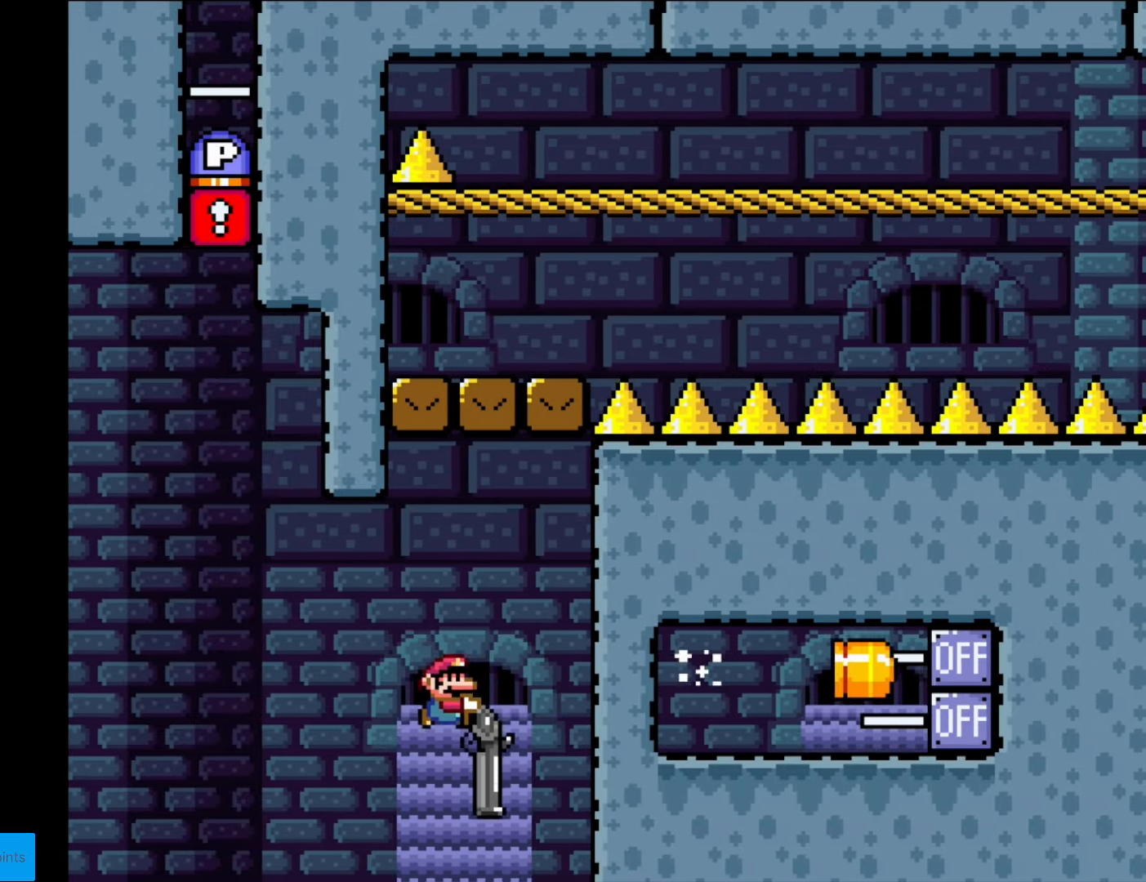
{"buttons": ["B", "Y", "DPAD_DOWN", "DPAD_LEFT"], "events": [[35, "DPAD_DOWN", "down"], [35, "DPAD_RIGHT", "up"], [175, "R1", "down"], [245, "DPAD_LEFT", "down"], [402, "R1", "up"]]}
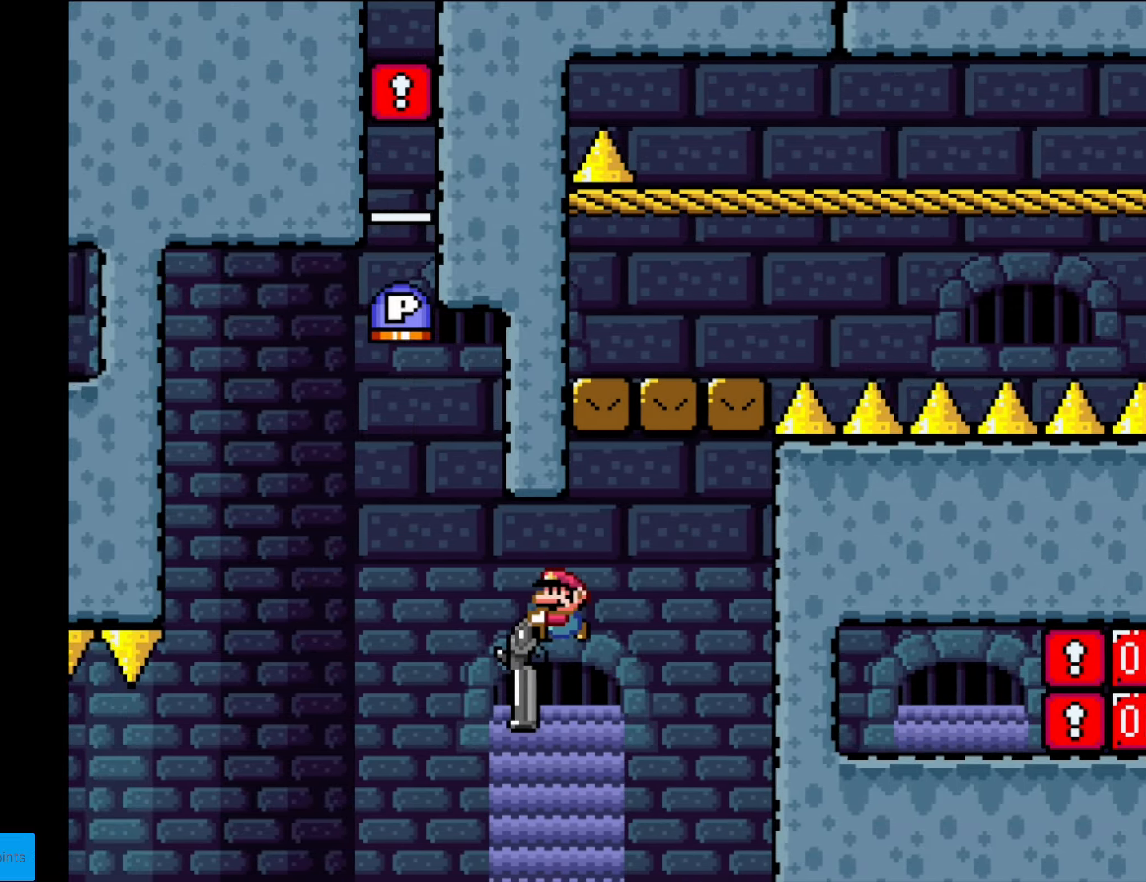
{"buttons": ["DPAD_DOWN", "DPAD_RIGHT"], "events": [[122, "DPAD_LEFT", "up"], [245, "Y", "up"], [262, "B", "up"], [350, "DPAD_RIGHT", "down"], [350, "R1", "down"], [402, "DPAD_DOWN", "up"], [402, "R1", "up"], [437, "DPAD_DOWN", "down"]]}
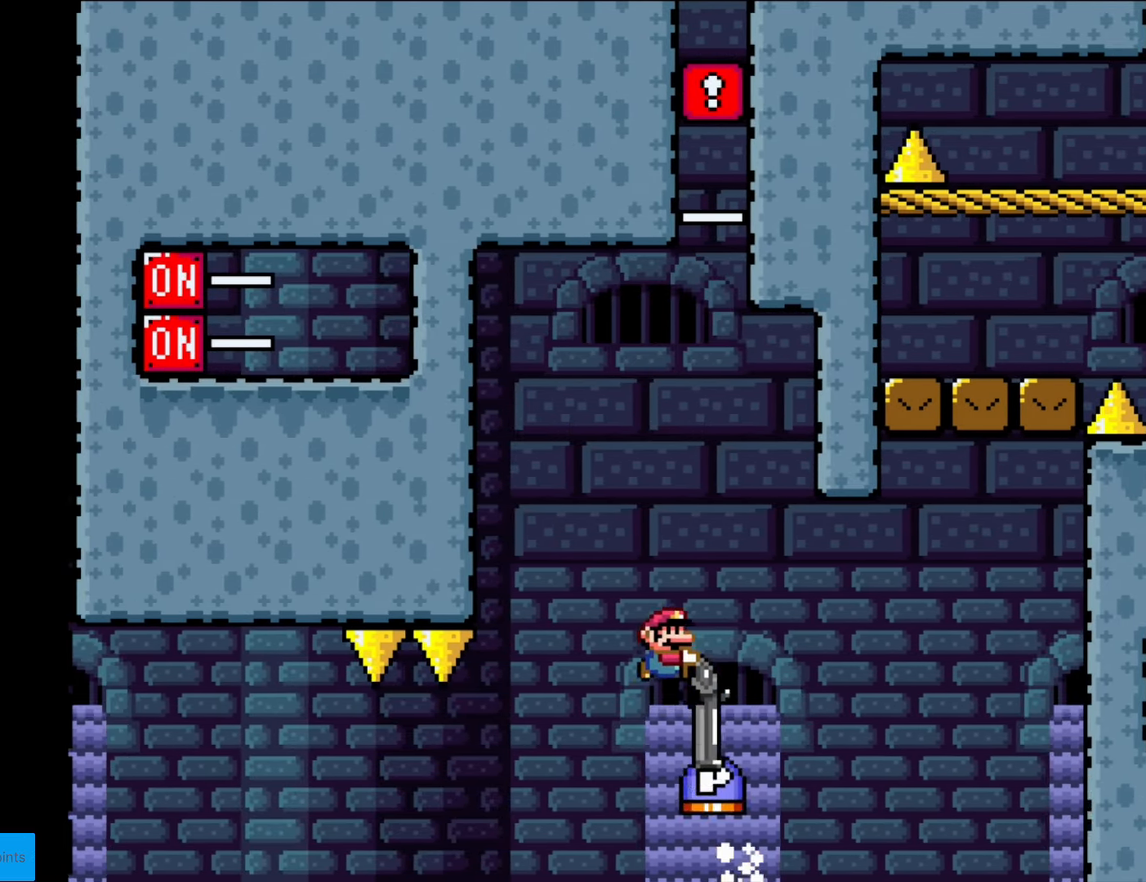
{"buttons": ["B", "Y", "R1", "DPAD_DOWN"], "events": [[280, "DPAD_RIGHT", "up"], [332, "B", "down"], [332, "R1", "down"], [332, "Y", "down"]]}
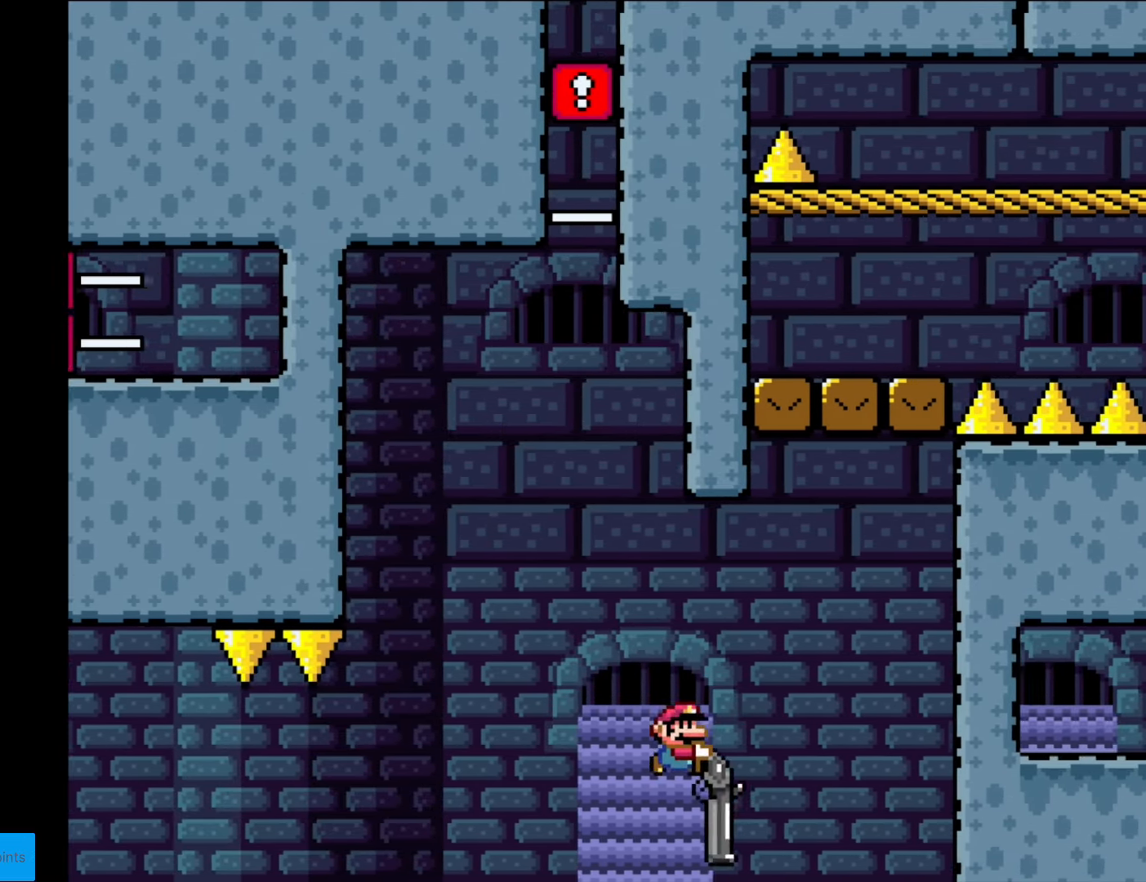
{"buttons": ["B", "Y", "R1", "DPAD_DOWN"], "events": [[17, "R1", "up"], [52, "DPAD_LEFT", "down"], [402, "DPAD_LEFT", "up"], [402, "R1", "down"]]}
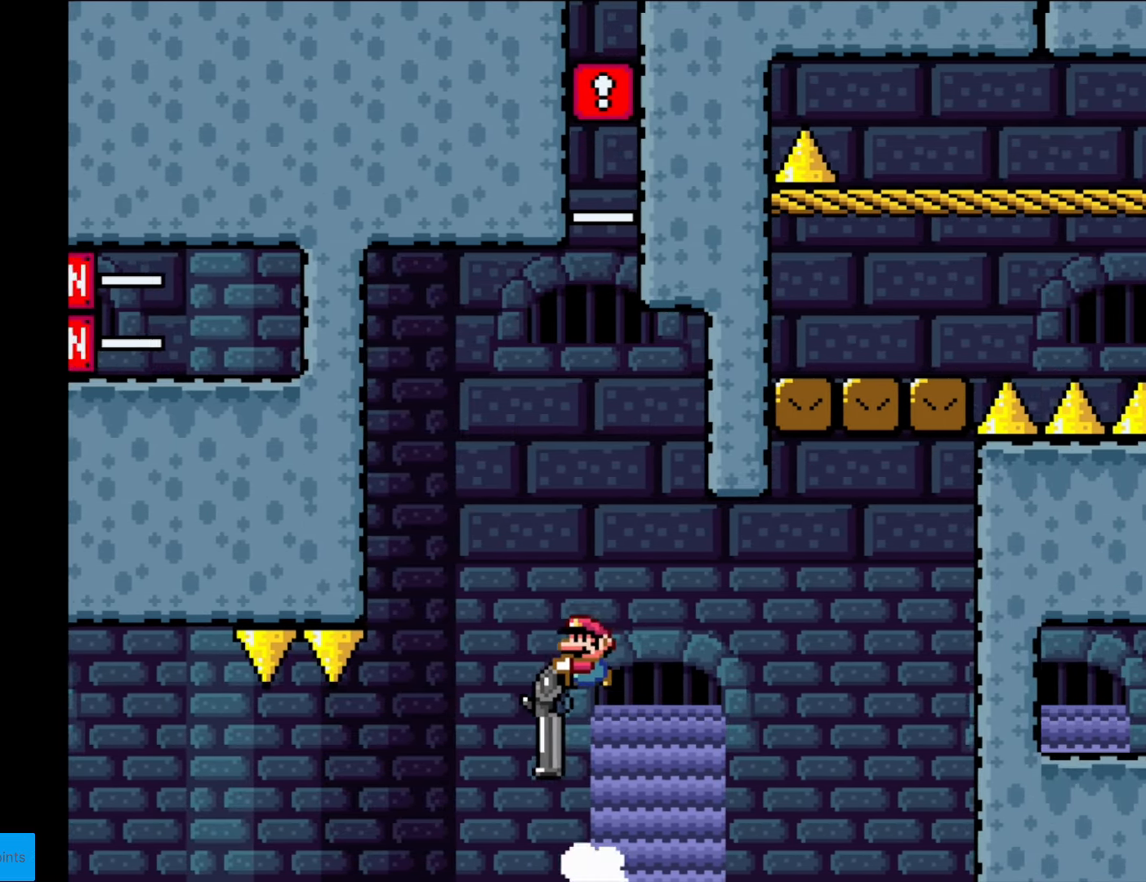
{"buttons": ["B", "Y", "DPAD_DOWN"], "events": [[52, "R1", "up"], [245, "R1", "down"], [402, "R1", "up"]]}
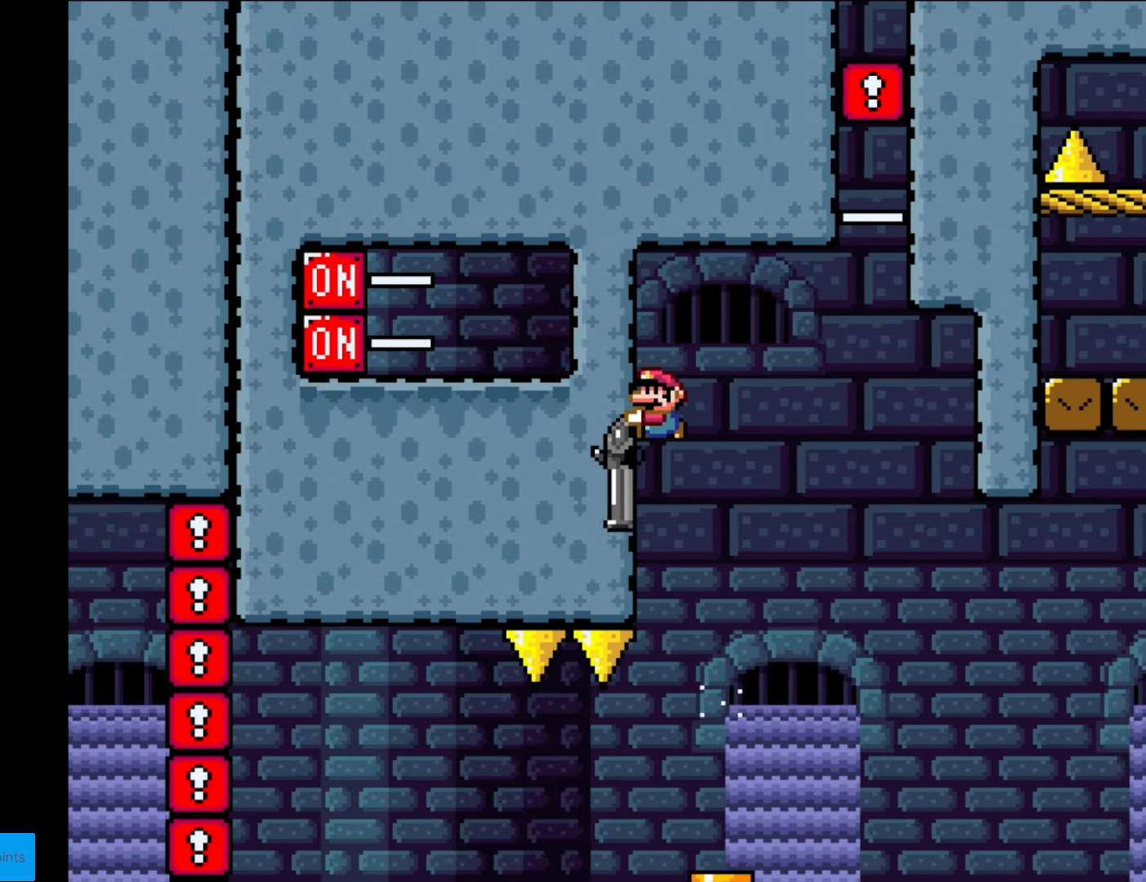
{"buttons": ["B", "Y", "R1"], "events": [[157, "R1", "down"], [280, "DPAD_DOWN", "up"], [297, "R1", "up"], [385, "R1", "down"]]}
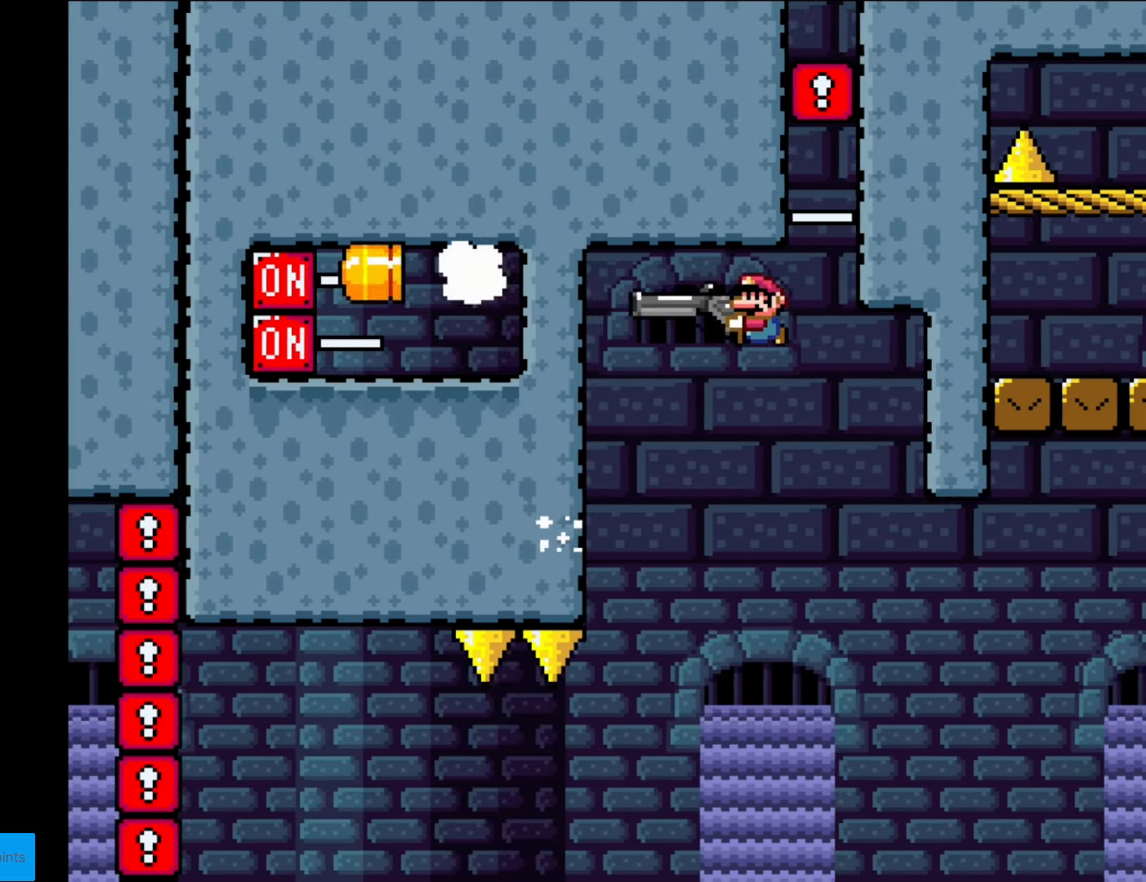
{"buttons": ["B", "Y", "DPAD_DOWN", "DPAD_LEFT"], "events": [[88, "R1", "up"], [280, "DPAD_DOWN", "down"], [280, "DPAD_LEFT", "down"]]}
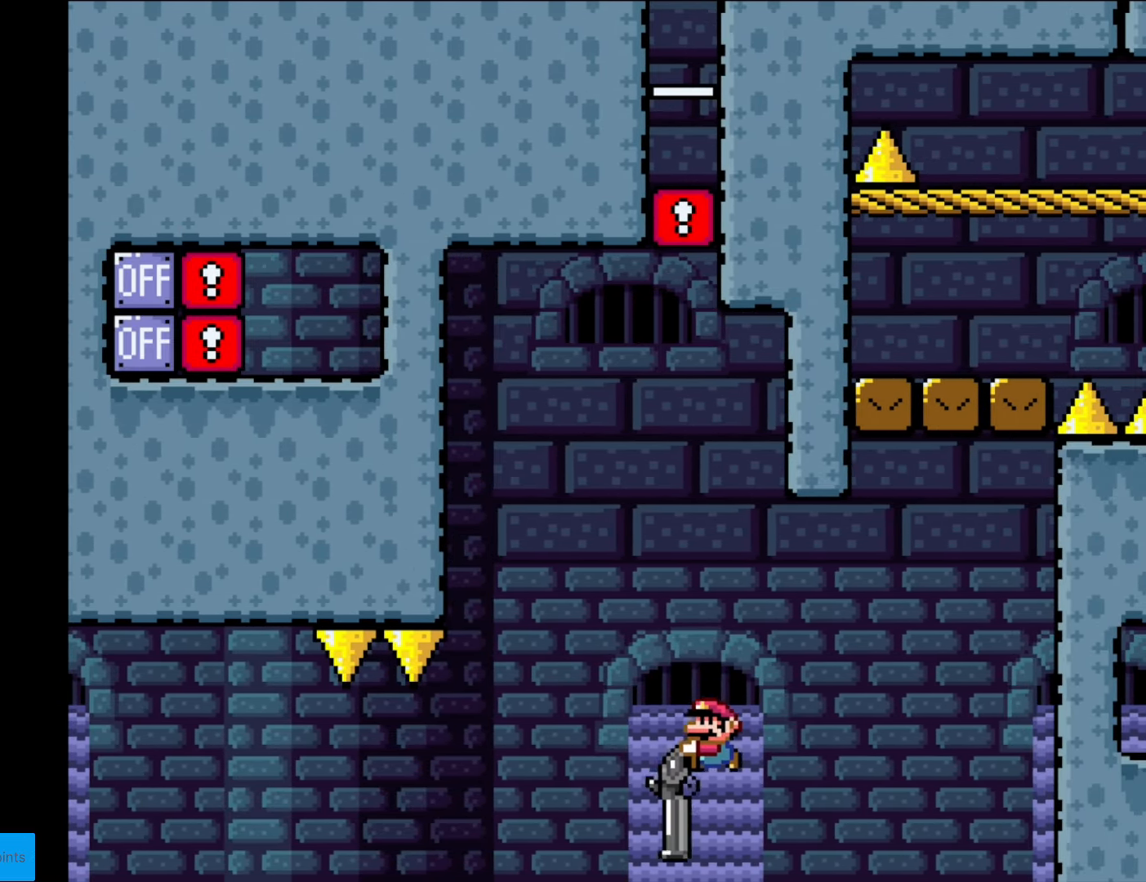
{"buttons": ["Y", "DPAD_DOWN"], "events": [[105, "R1", "down"], [157, "DPAD_LEFT", "up"], [210, "R1", "up"], [350, "DPAD_LEFT", "down"], [437, "B", "up"], [437, "DPAD_LEFT", "up"]]}
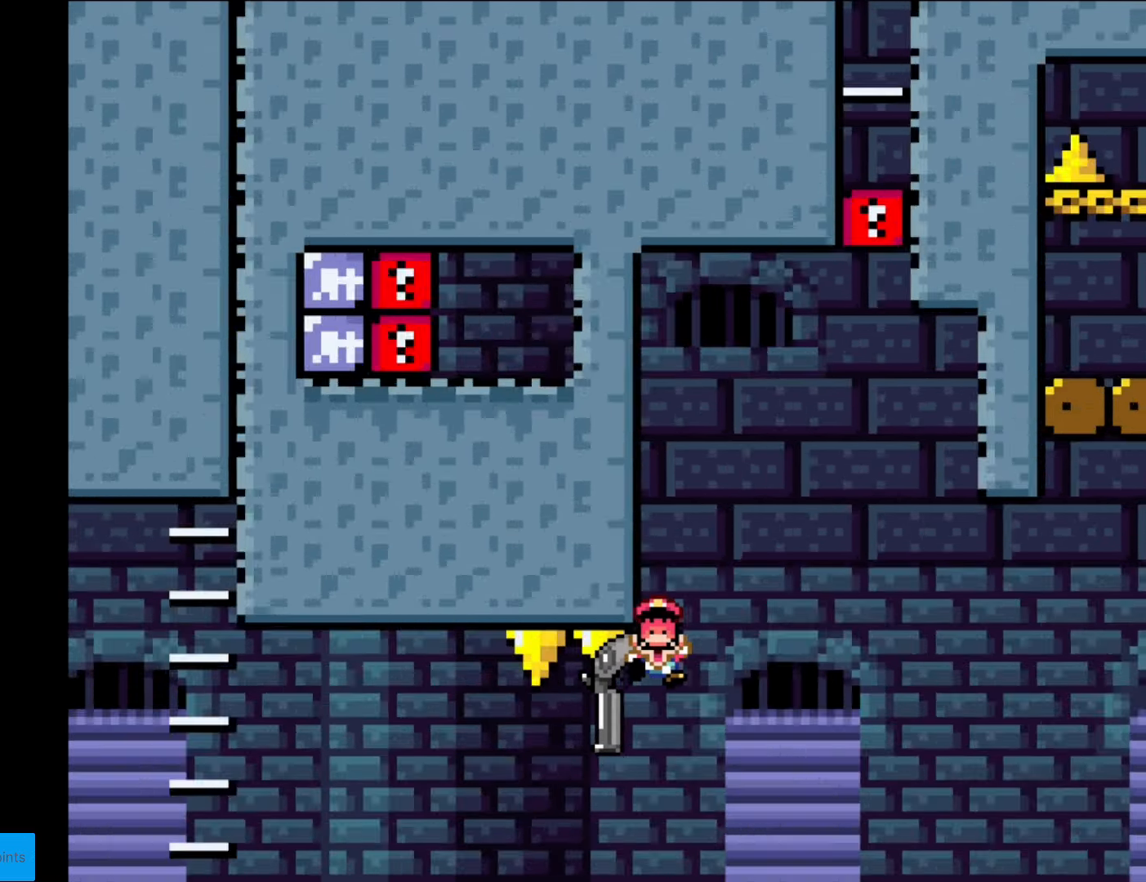
{"buttons": ["B", "Y"], "events": [[158, "DPAD_LEFT", "down"], [193, "DPAD_LEFT", "up"], [263, "DPAD_DOWN", "up"], [455, "B", "down"]]}
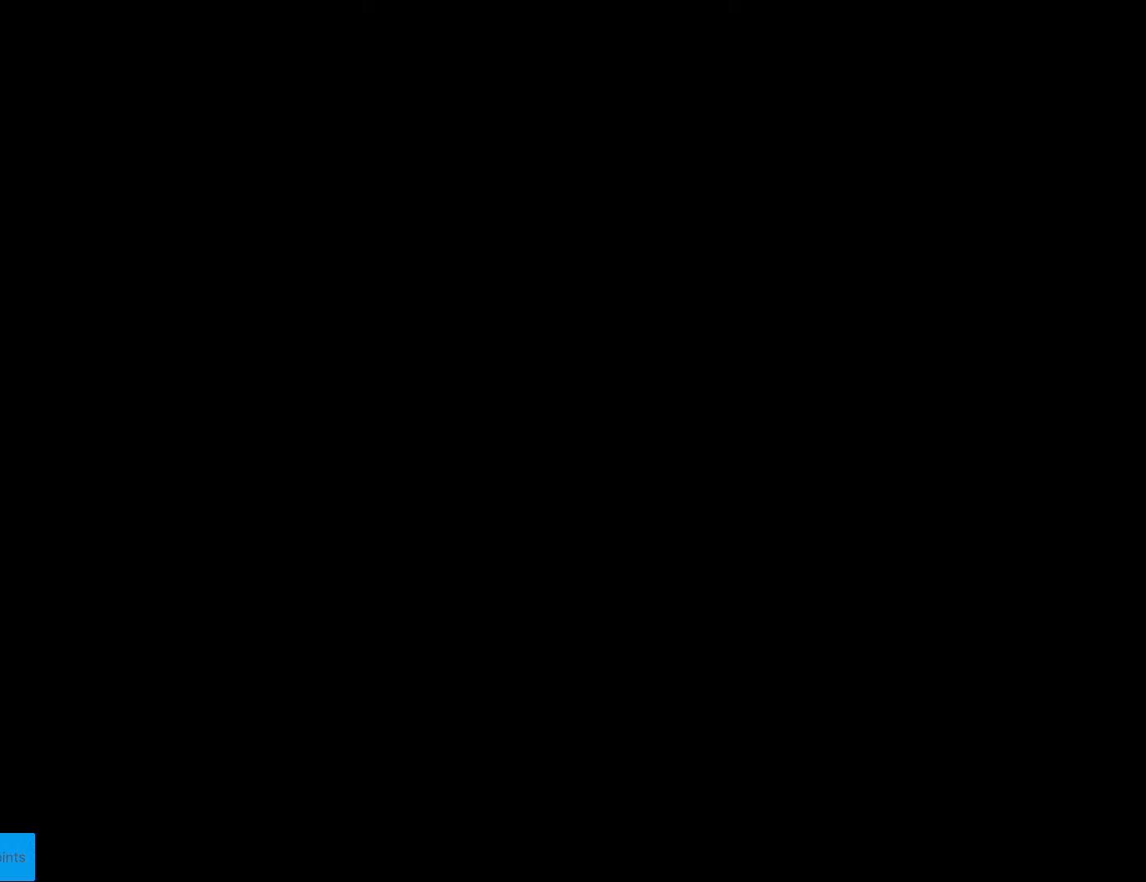
{"buttons": ["B", "Y"], "events": []}
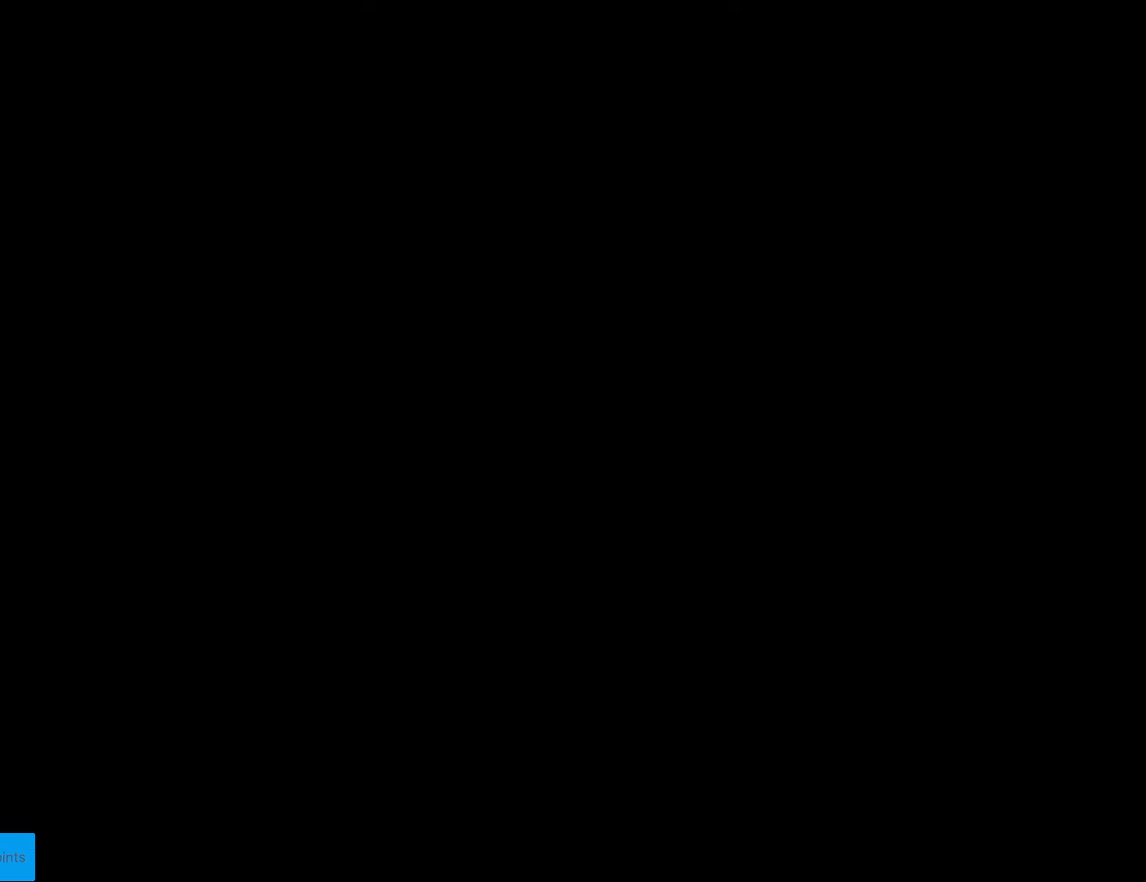
{"buttons": ["Y"], "events": [[333, "B", "up"]]}
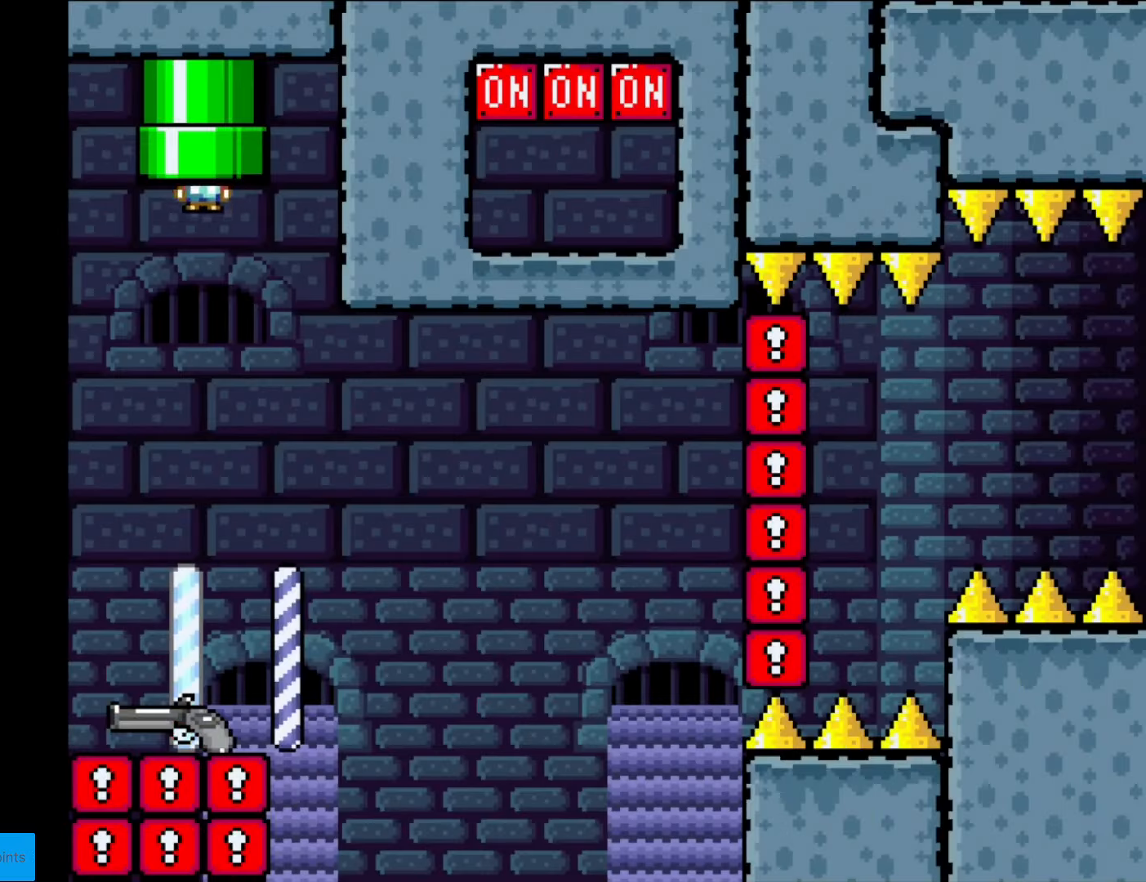
{"buttons": ["Y"], "events": []}
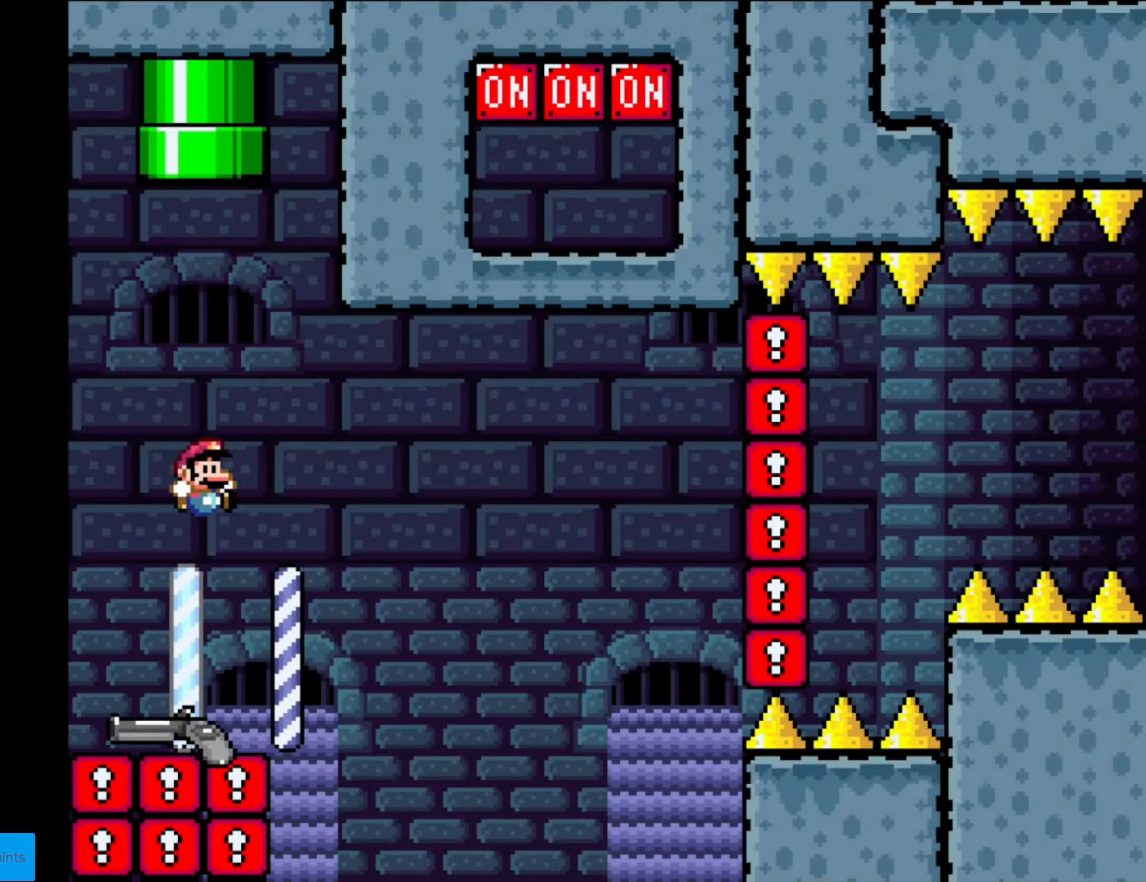
{"buttons": ["B", "Y", "DPAD_RIGHT"], "events": [[263, "DPAD_RIGHT", "down"], [508, "B", "down"]]}
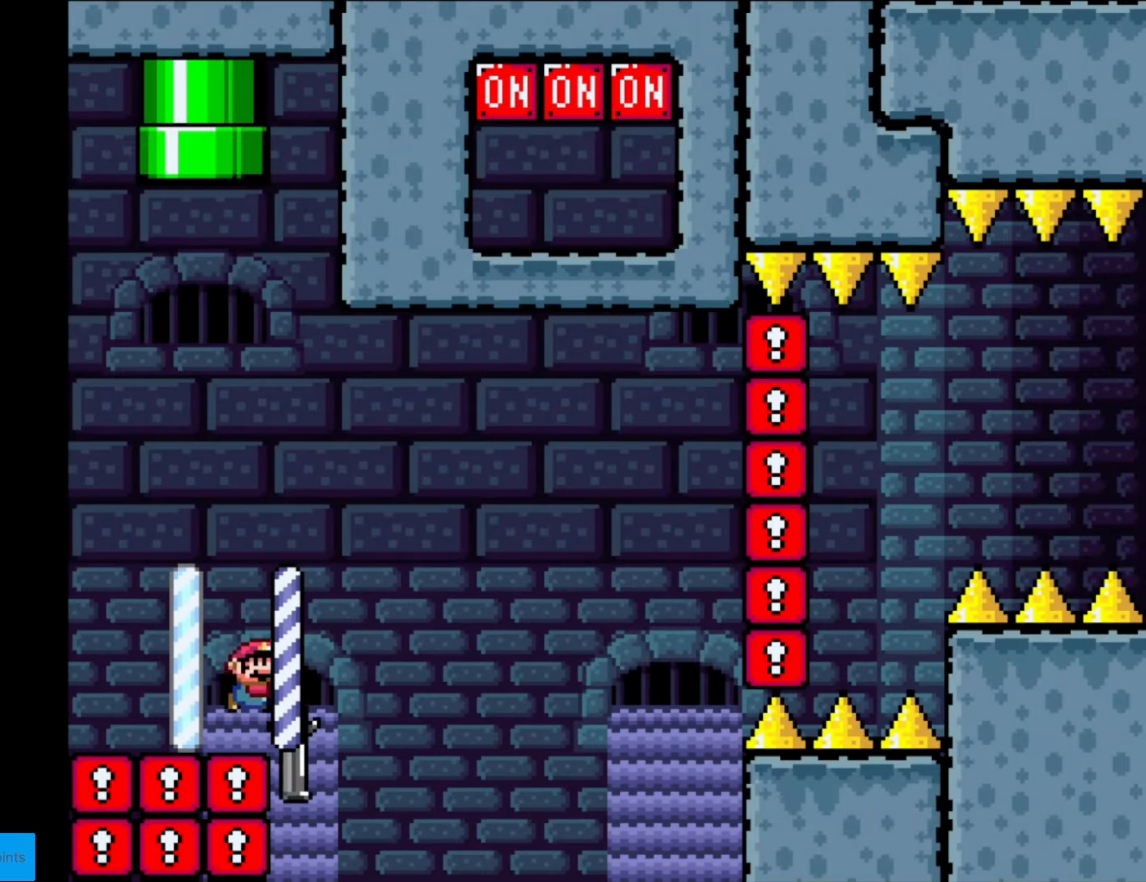
{"buttons": ["B", "Y", "DPAD_UP"], "events": [[17, "DPAD_DOWN", "down"], [262, "R1", "down"], [384, "DPAD_DOWN", "up"], [402, "R1", "up"], [437, "DPAD_UP", "down"], [472, "DPAD_RIGHT", "up"]]}
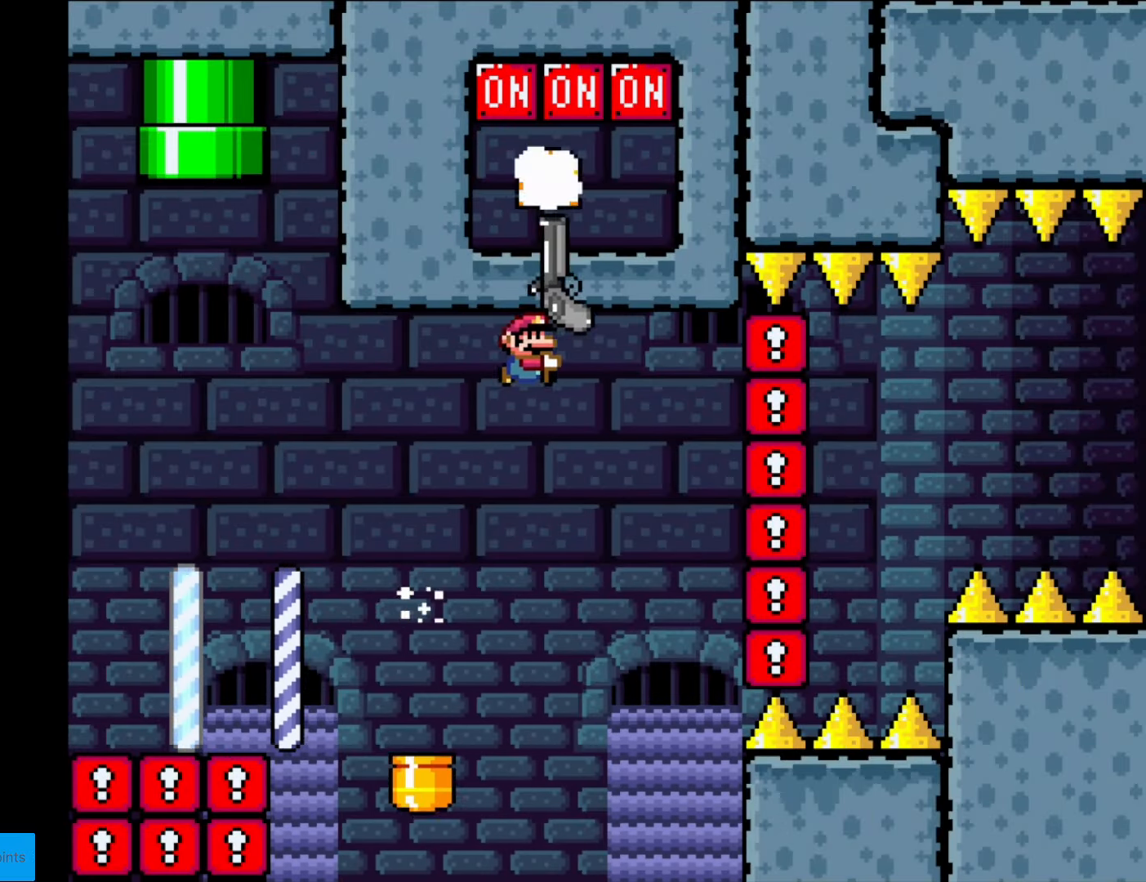
{"buttons": ["B", "Y", "DPAD_DOWN", "DPAD_RIGHT"], "events": [[18, "R1", "down"], [123, "DPAD_RIGHT", "down"], [140, "DPAD_UP", "up"], [175, "DPAD_DOWN", "down"], [193, "R1", "up"], [298, "R1", "down"], [490, "R1", "up"]]}
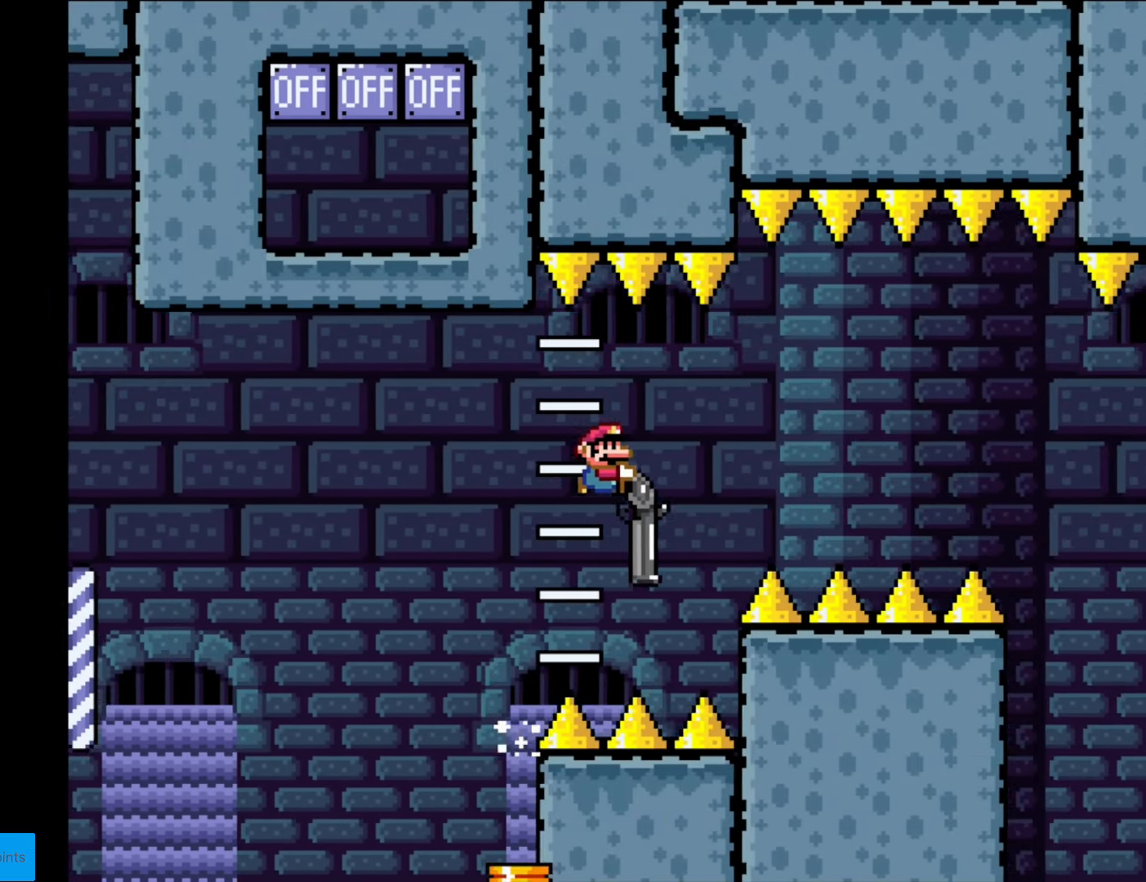
{"buttons": ["Y", "DPAD_DOWN", "DPAD_RIGHT"], "events": [[279, "R1", "down"], [419, "R1", "up"], [454, "B", "up"]]}
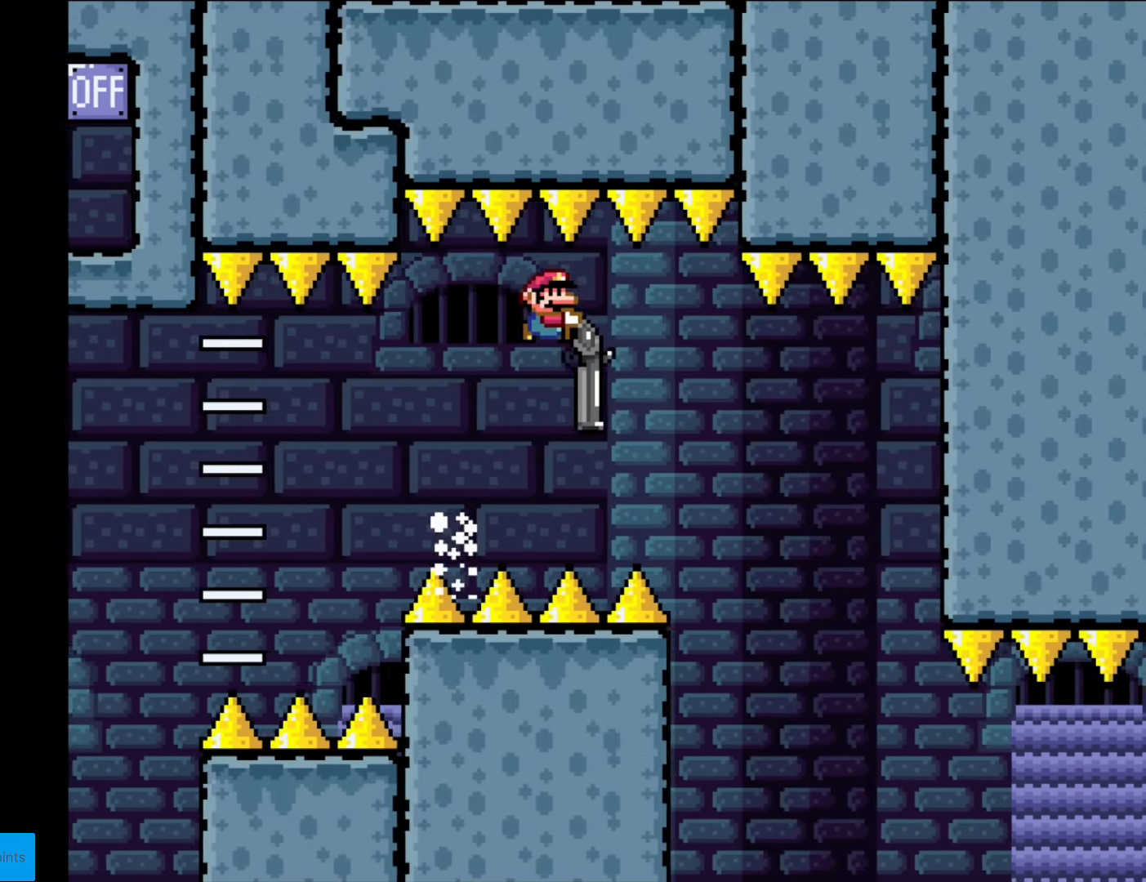
{"buttons": ["Y", "DPAD_DOWN", "DPAD_RIGHT"], "events": []}
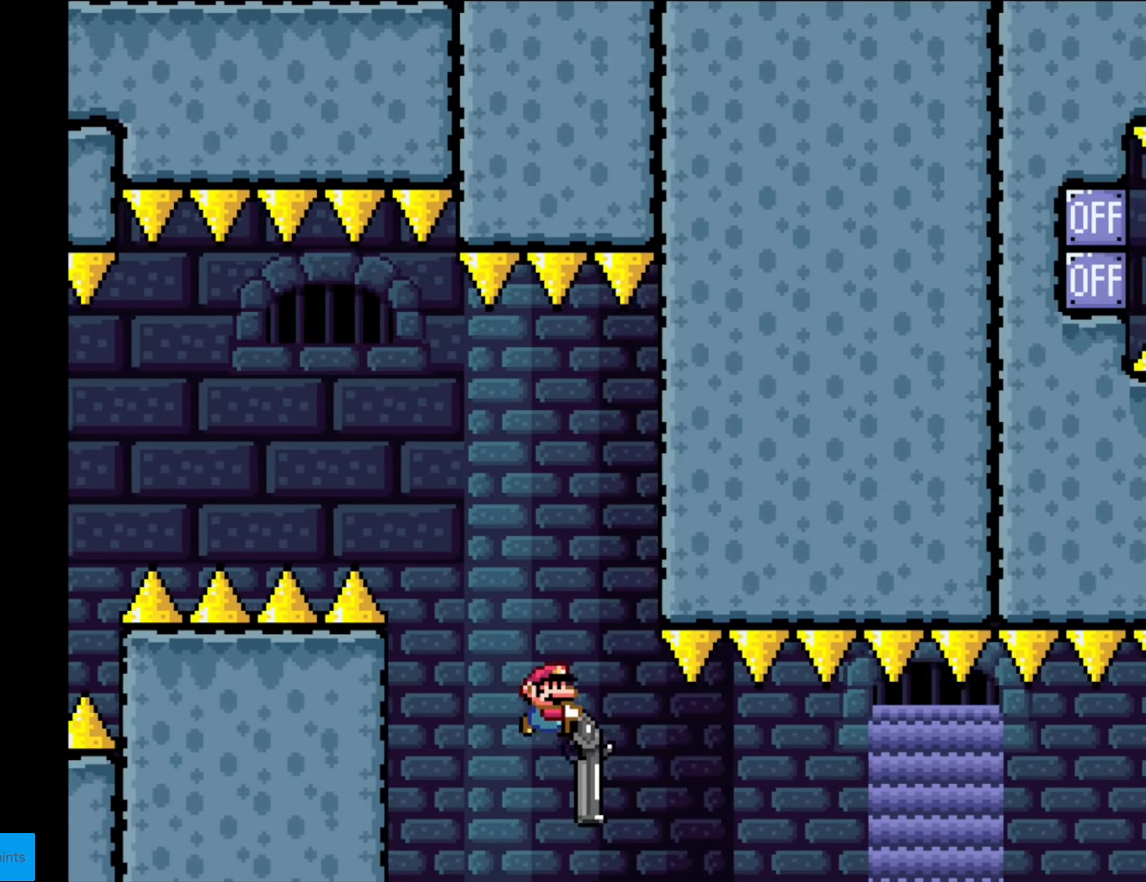
{"buttons": ["Y", "DPAD_DOWN", "DPAD_RIGHT"], "events": [[157, "R1", "down"], [314, "R1", "up"]]}
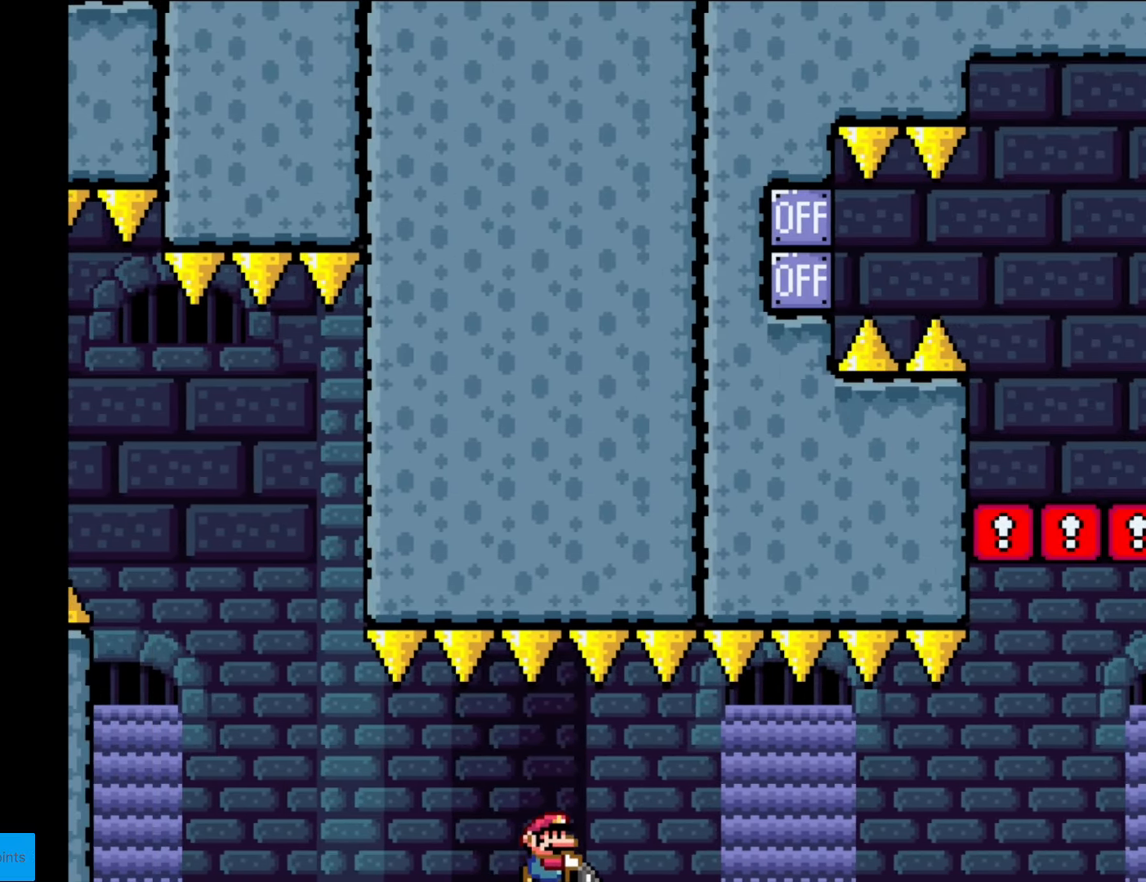
{"buttons": ["Y", "R1", "DPAD_DOWN", "DPAD_RIGHT"], "events": [[52, "R1", "down"], [175, "R1", "up"], [437, "R1", "down"]]}
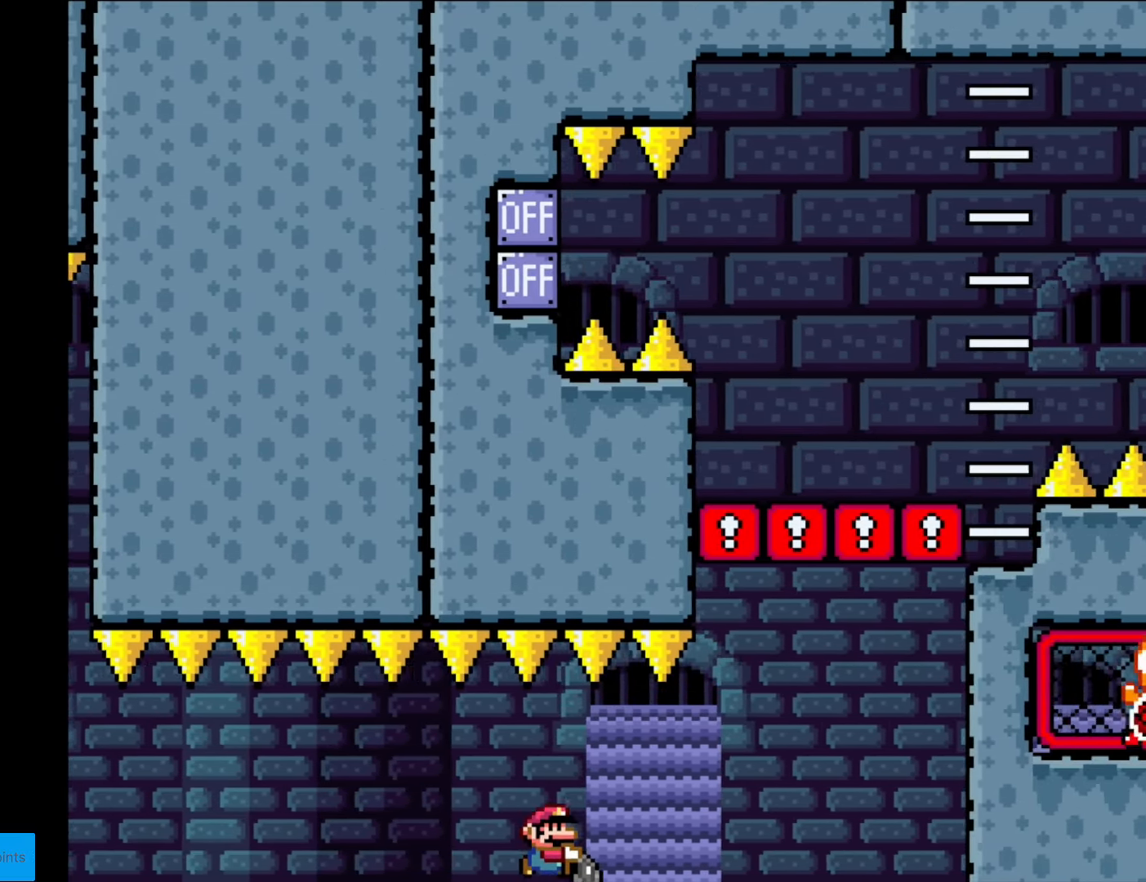
{"buttons": ["B", "Y", "R1", "DPAD_DOWN", "DPAD_RIGHT"], "events": [[157, "R1", "up"], [297, "B", "down"], [332, "R1", "down"]]}